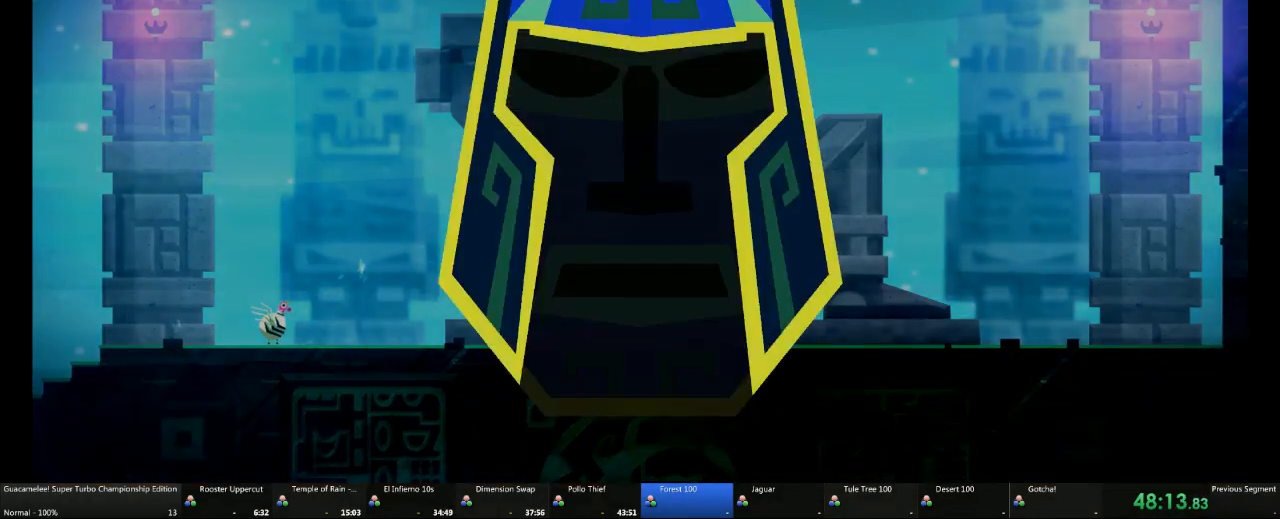
Gameplay with a controller (Xbox layout); each line is a JSON object with the inputs held at the frame after it (dt_ms = milliseconds from this image to that frame). "events" lists button and stick changes between this image and that frame as [ms after this image, input, new state], when the widget could be followed in between. Not read: A L2 L3 R3.
{"dt_ms": 500, "buttons": [], "left_stick": "center", "right_stick": "center", "events": []}
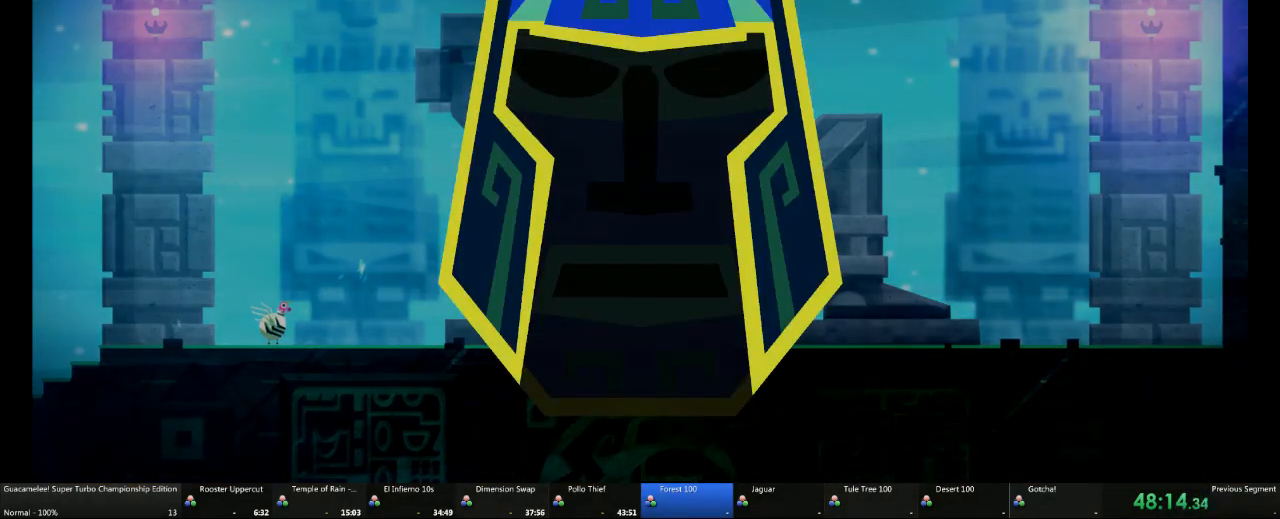
{"dt_ms": 500, "buttons": [], "left_stick": "center", "right_stick": "center", "events": []}
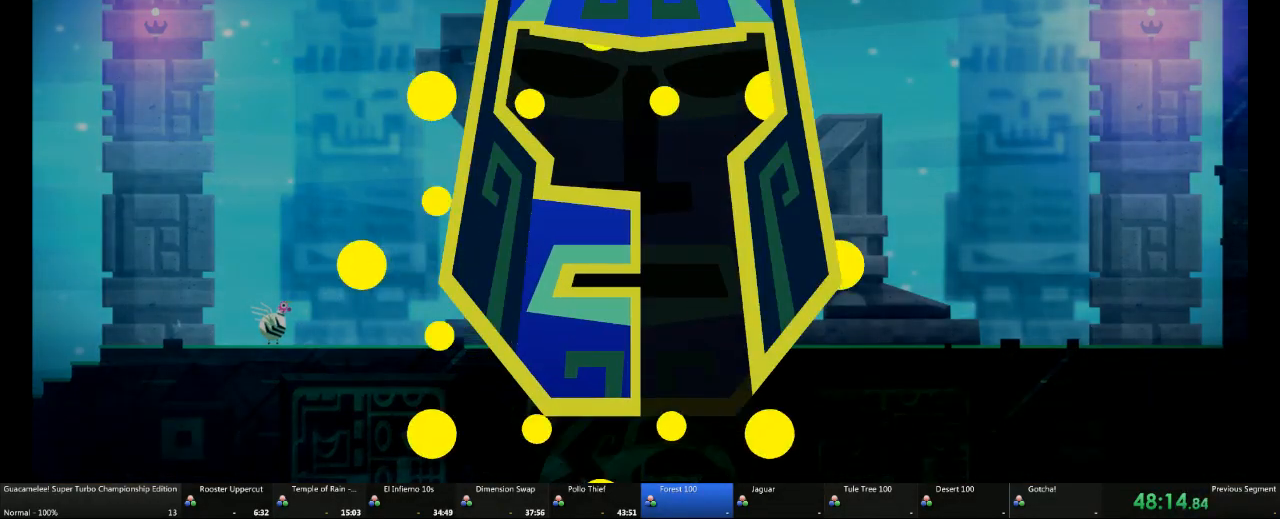
{"dt_ms": 500, "buttons": [], "left_stick": "center", "right_stick": "center", "events": []}
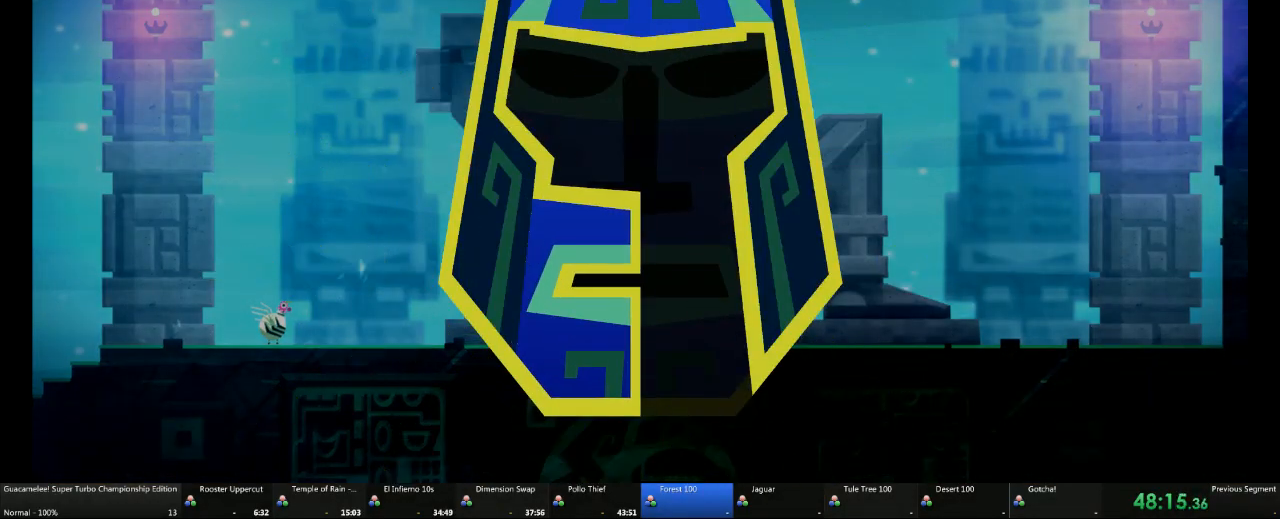
{"dt_ms": 500, "buttons": [], "left_stick": "center", "right_stick": "center", "events": []}
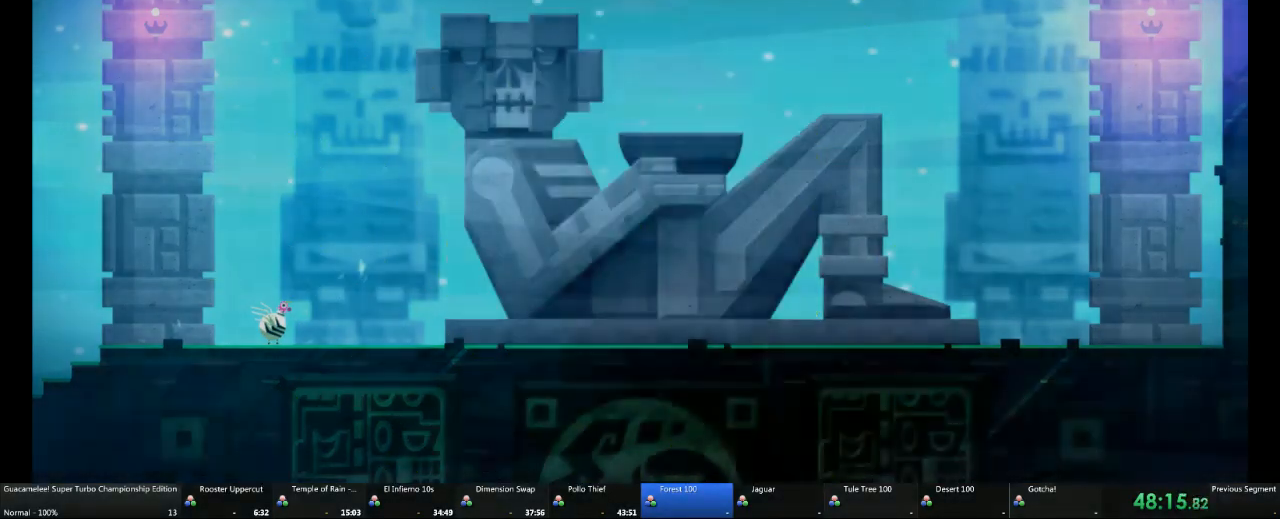
{"dt_ms": 500, "buttons": [], "left_stick": "center", "right_stick": "center", "events": []}
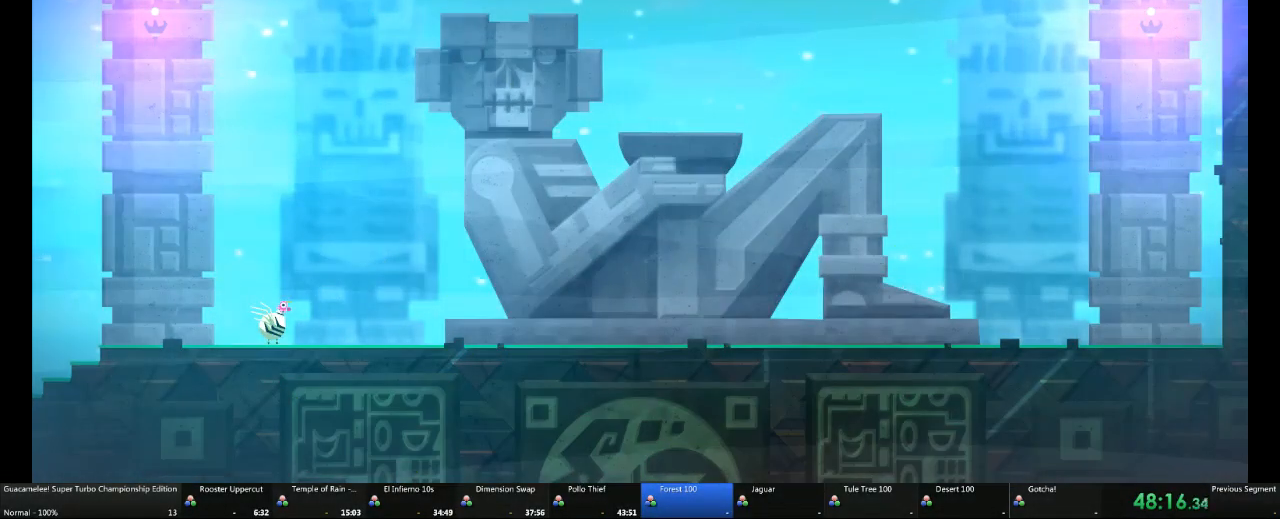
{"dt_ms": 500, "buttons": [], "left_stick": "center", "right_stick": "center", "events": [[300, "DPAD_UP", "down"], [350, "DPAD_UP", "up"]]}
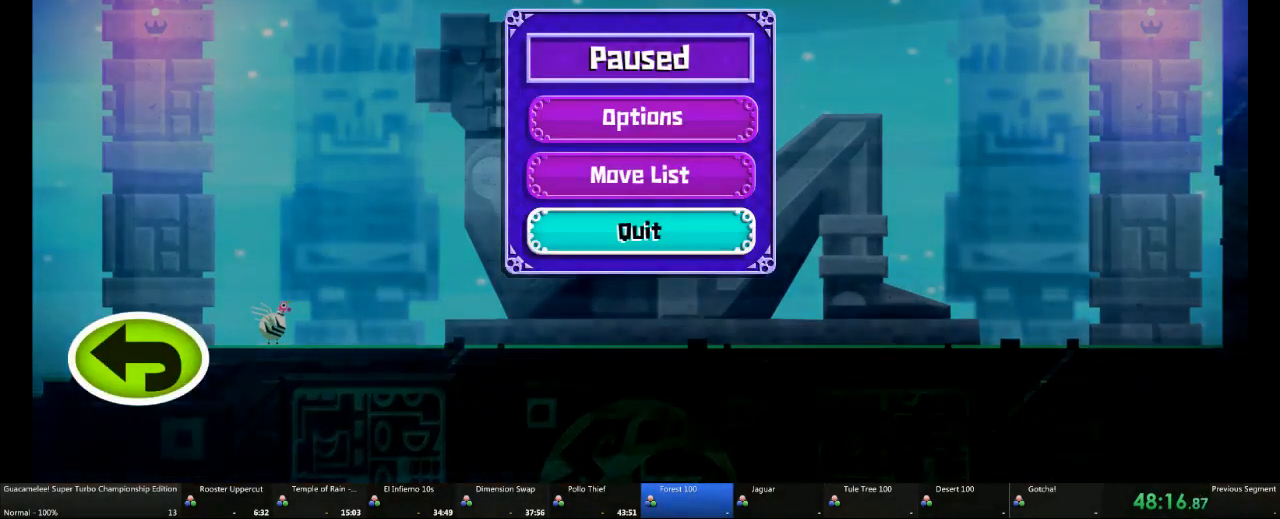
{"dt_ms": 500, "buttons": [], "left_stick": "center", "right_stick": "center"}
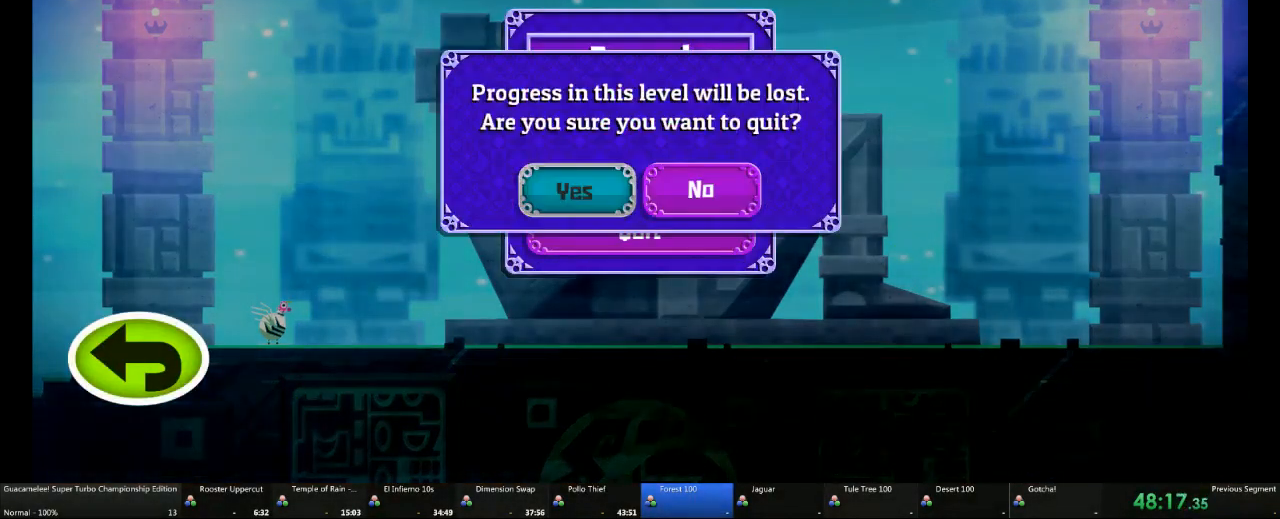
{"dt_ms": 500, "buttons": [], "left_stick": "center", "right_stick": "center", "events": []}
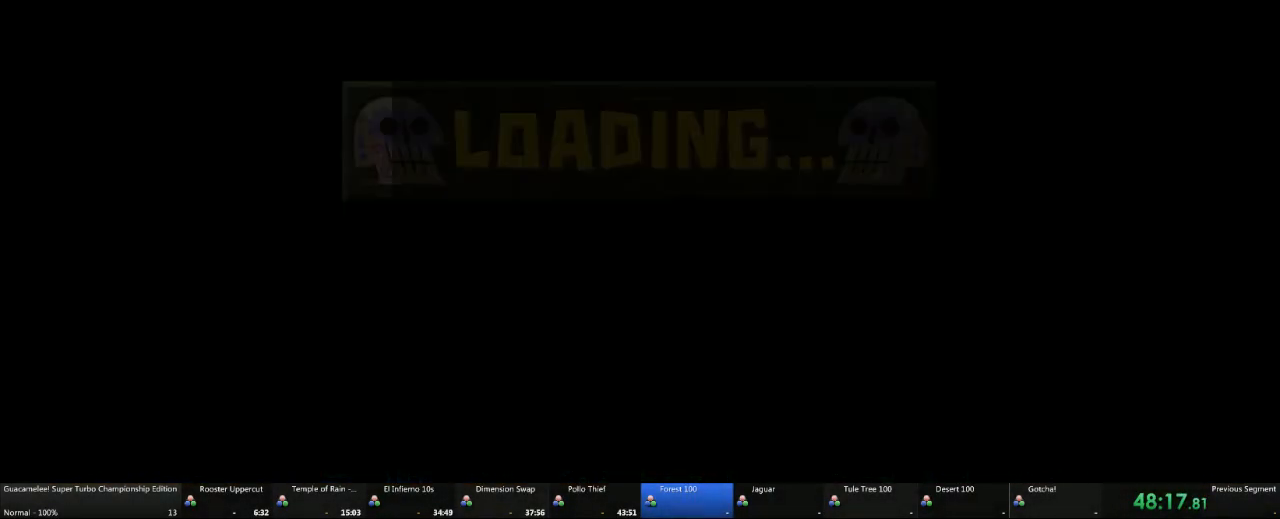
{"dt_ms": 500, "buttons": [], "left_stick": "center", "right_stick": "center", "events": []}
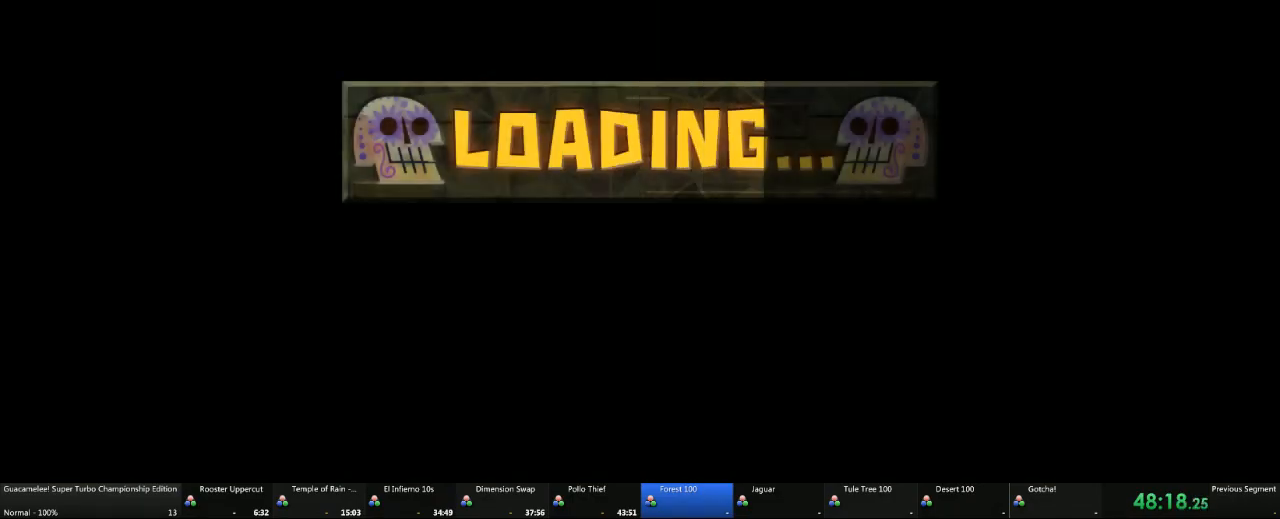
{"dt_ms": 500, "buttons": [], "left_stick": "center", "right_stick": "center", "events": []}
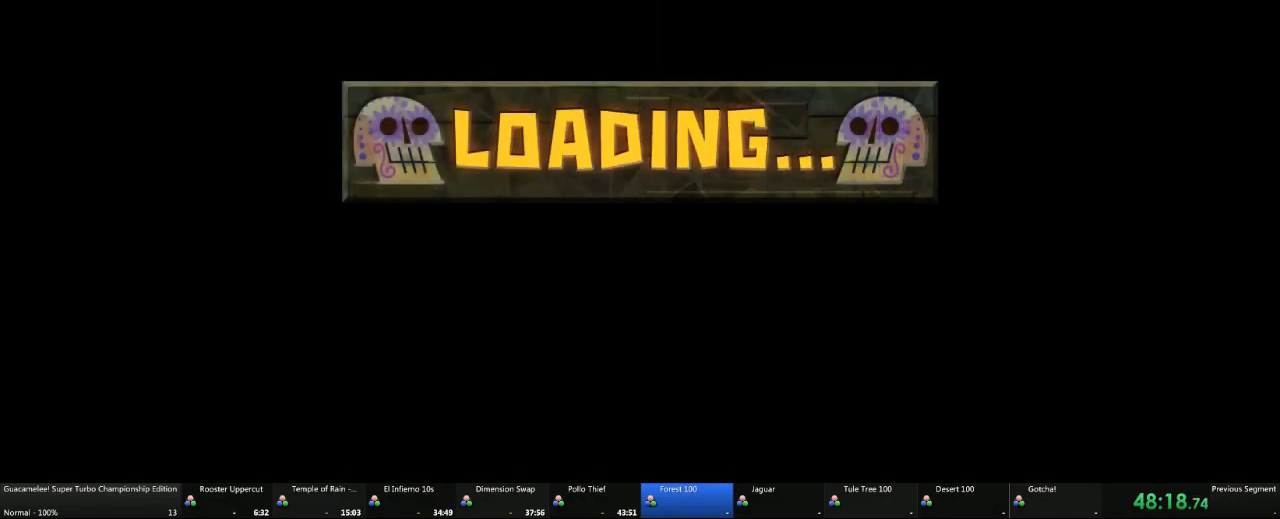
{"dt_ms": 500, "buttons": [], "left_stick": "center", "right_stick": "center", "events": []}
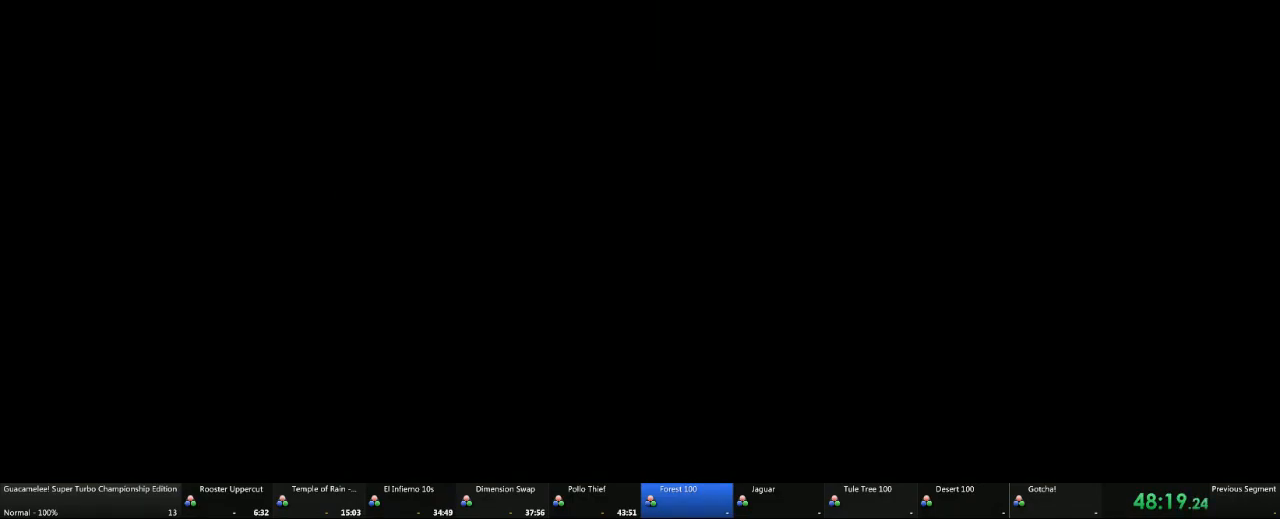
{"dt_ms": 500, "buttons": ["DPAD_RIGHT"], "left_stick": "center", "right_stick": "center", "events": [[483, "DPAD_RIGHT", "down"]]}
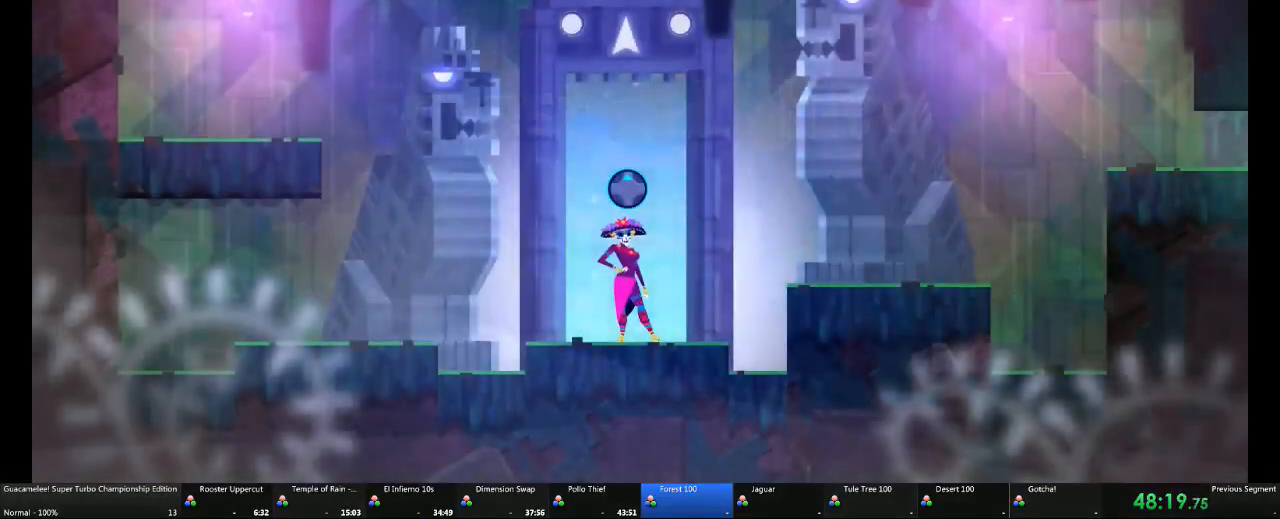
{"dt_ms": 500, "buttons": [], "left_stick": "center", "right_stick": "center"}
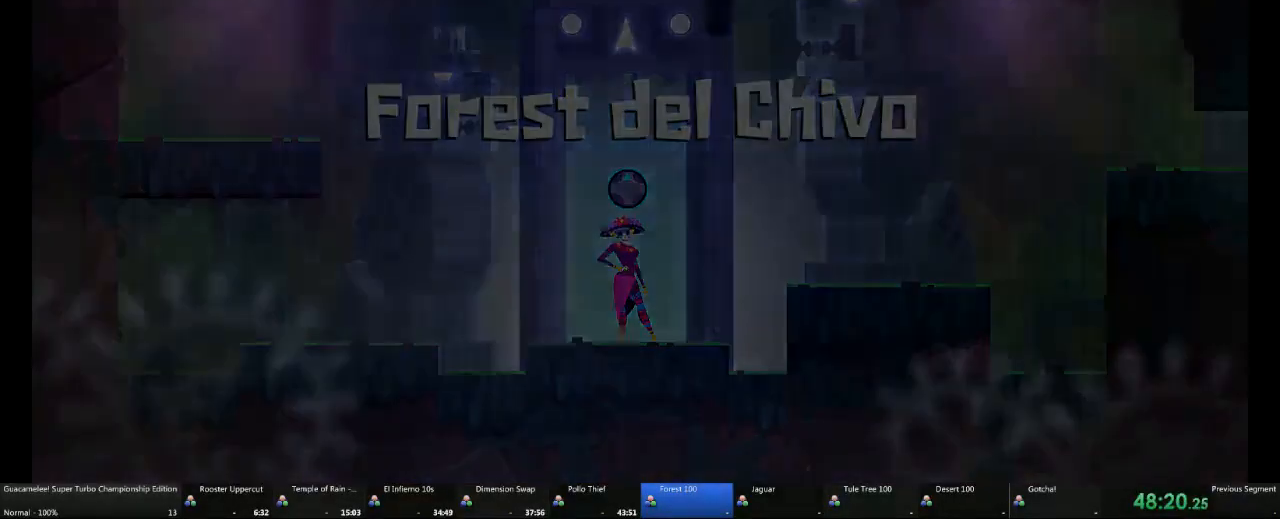
{"dt_ms": 500, "buttons": [], "left_stick": "center", "right_stick": "center", "events": []}
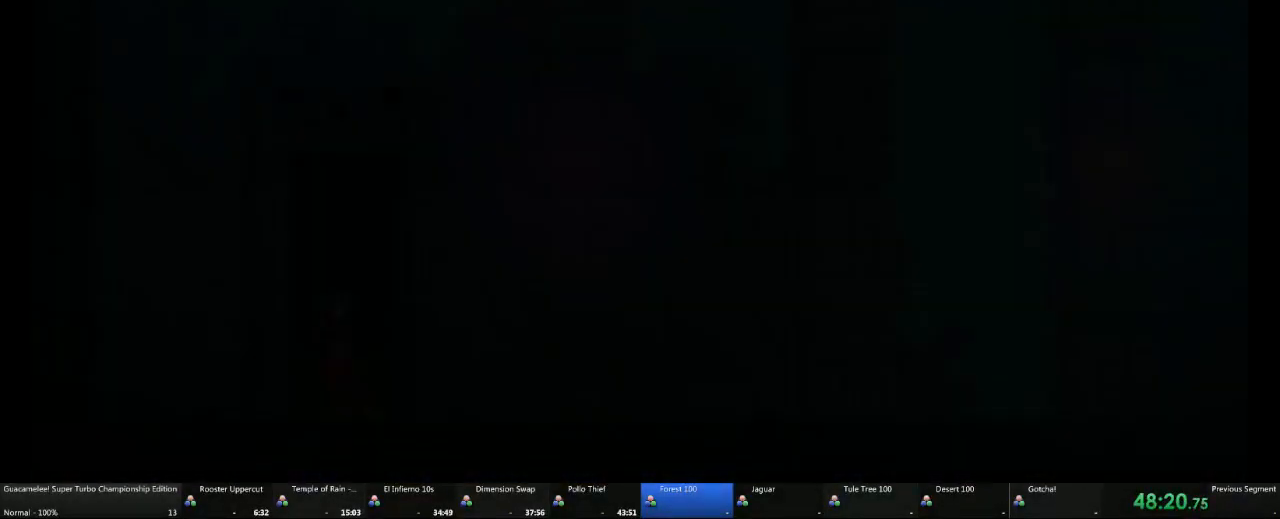
{"dt_ms": 500, "buttons": [], "left_stick": "left", "right_stick": "center"}
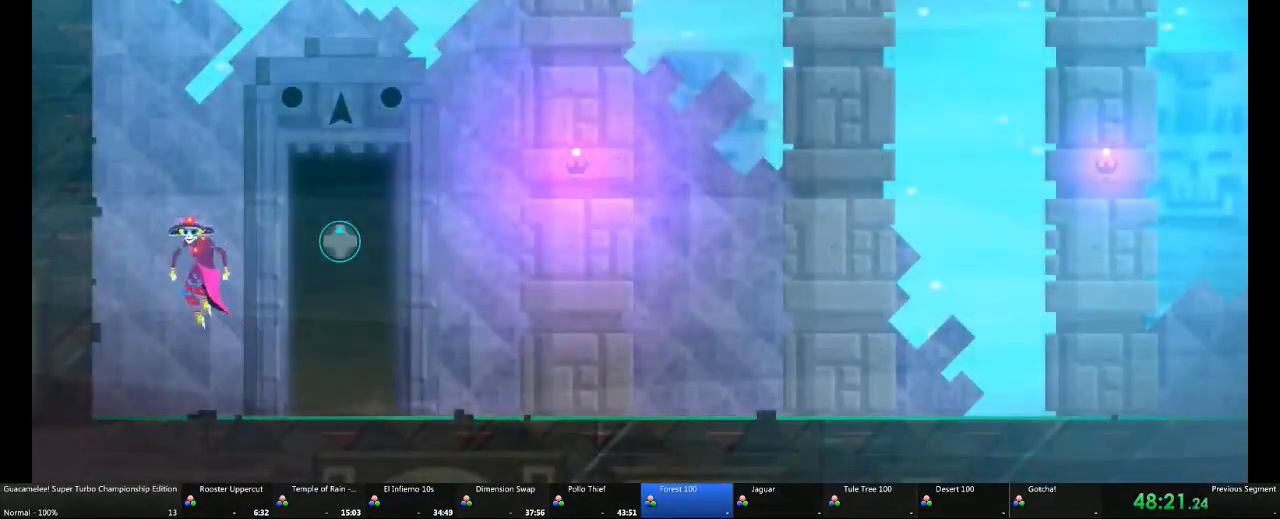
{"dt_ms": 500, "buttons": [], "left_stick": "right", "right_stick": "center", "events": [[17, "left_stick", "right"]]}
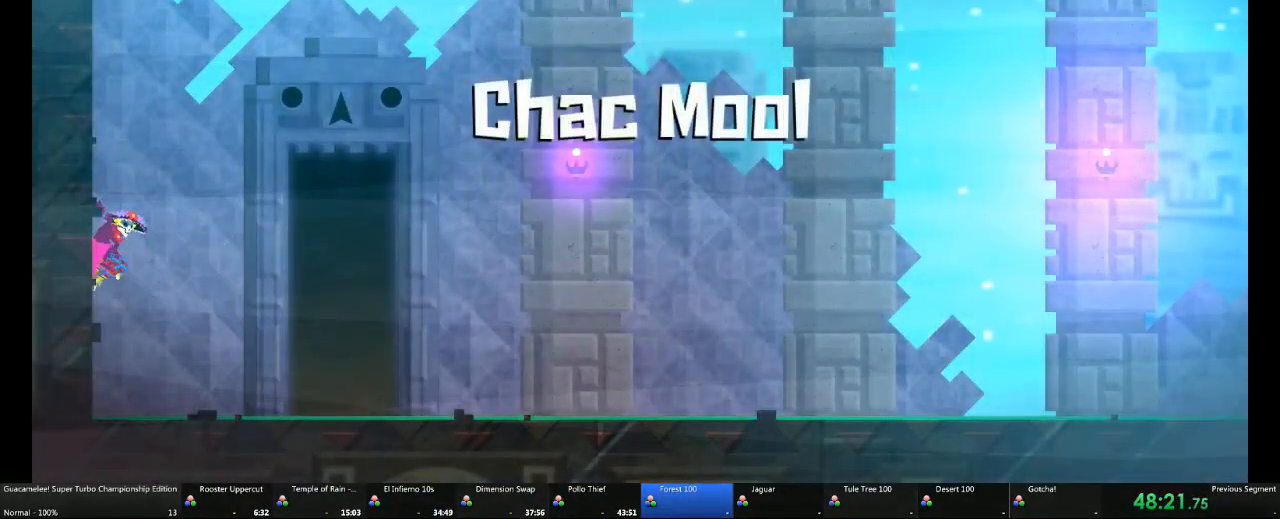
{"dt_ms": 500, "buttons": [], "left_stick": "right", "right_stick": "center", "events": []}
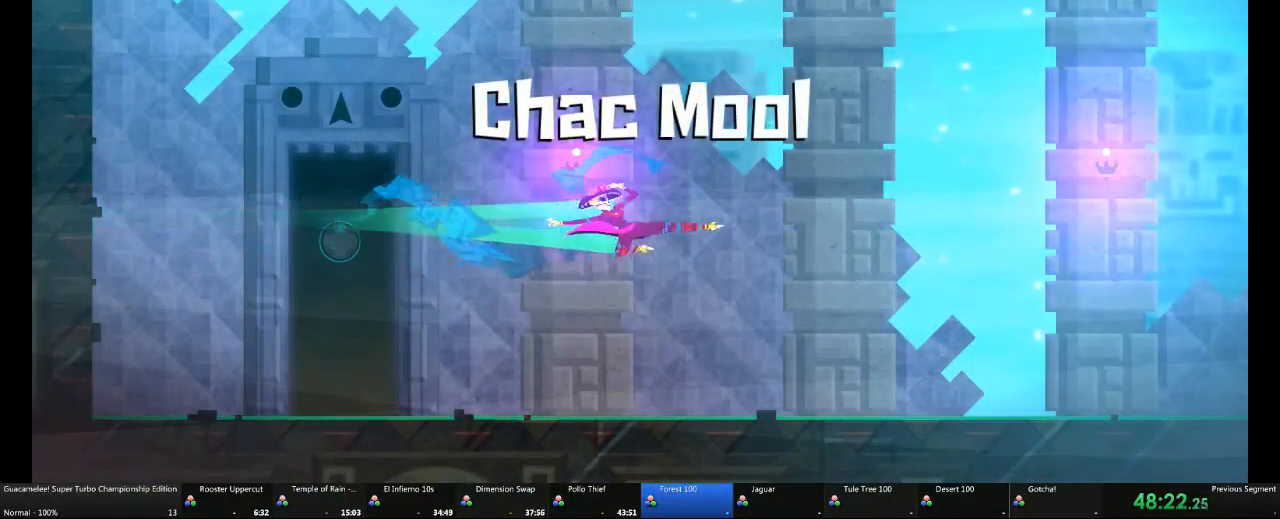
{"dt_ms": 500, "buttons": [], "left_stick": "right", "right_stick": "center", "events": []}
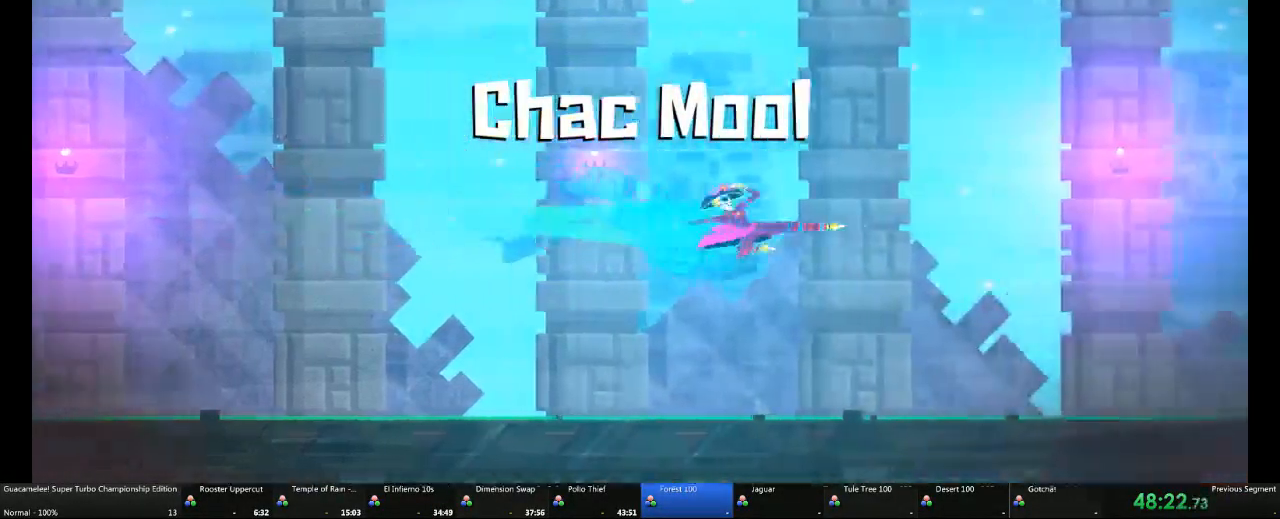
{"dt_ms": 500, "buttons": [], "left_stick": "right", "right_stick": "center", "events": [[133, "L1", "down"], [267, "L1", "up"], [383, "L1", "down"], [500, "L1", "up"]]}
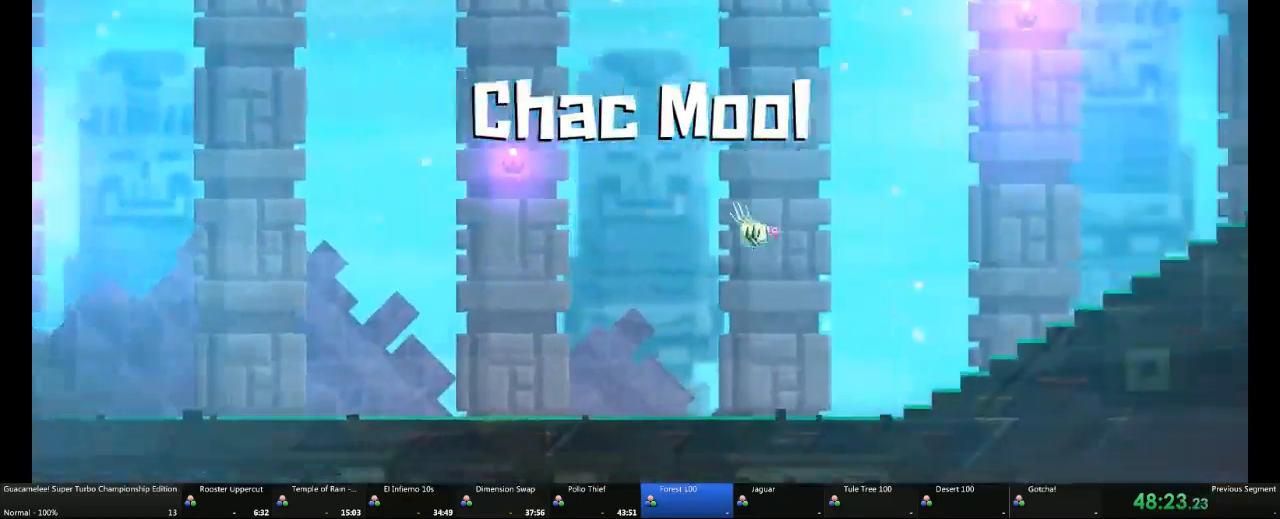
{"dt_ms": 500, "buttons": [], "left_stick": "right", "right_stick": "center", "events": []}
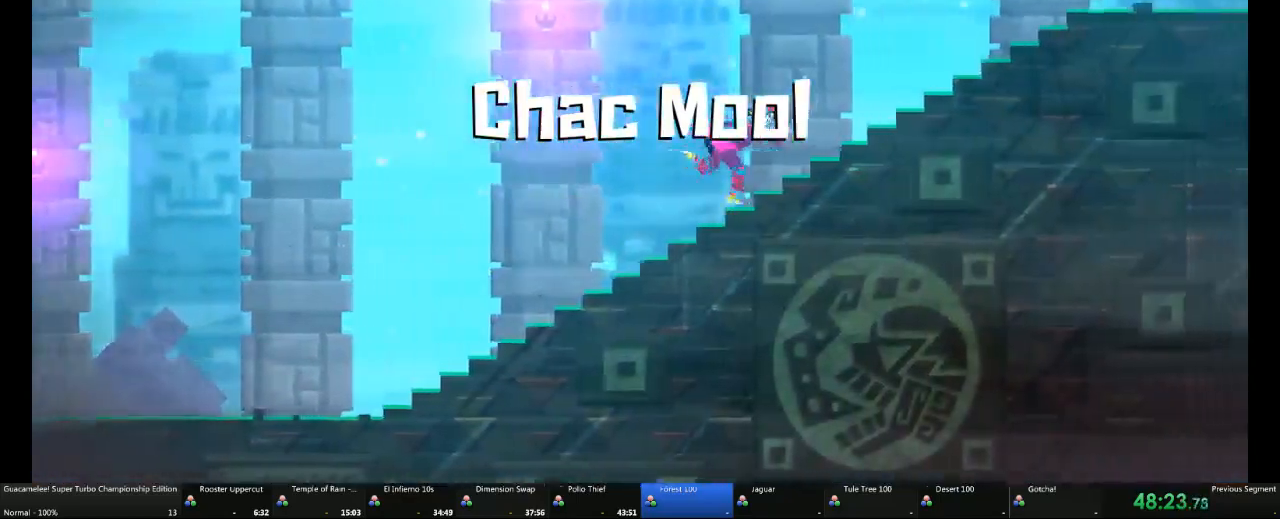
{"dt_ms": 500, "buttons": [], "left_stick": "right", "right_stick": "center", "events": [[33, "L1", "down"], [133, "L1", "up"]]}
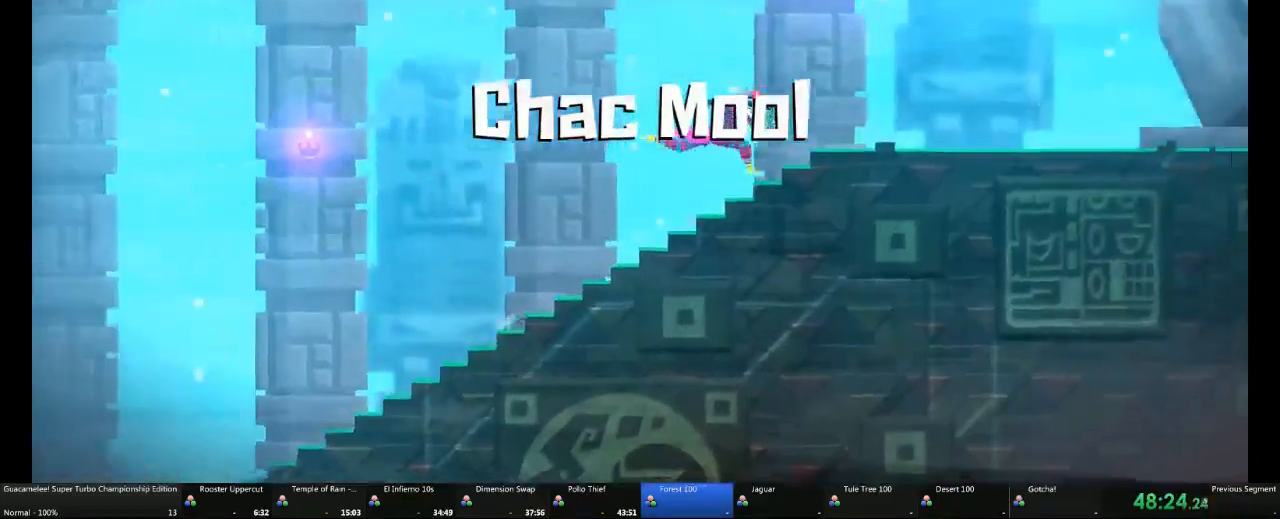
{"dt_ms": 500, "buttons": [], "left_stick": "center", "right_stick": "center", "events": [[17, "left_stick", "center"]]}
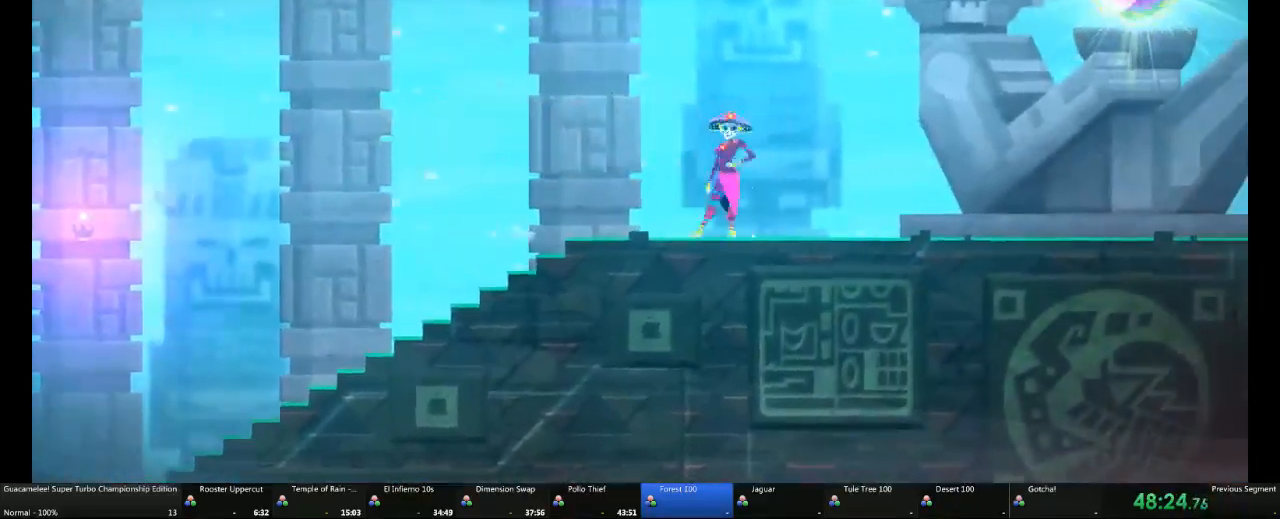
{"dt_ms": 1000, "buttons": [], "left_stick": "center", "right_stick": "center"}
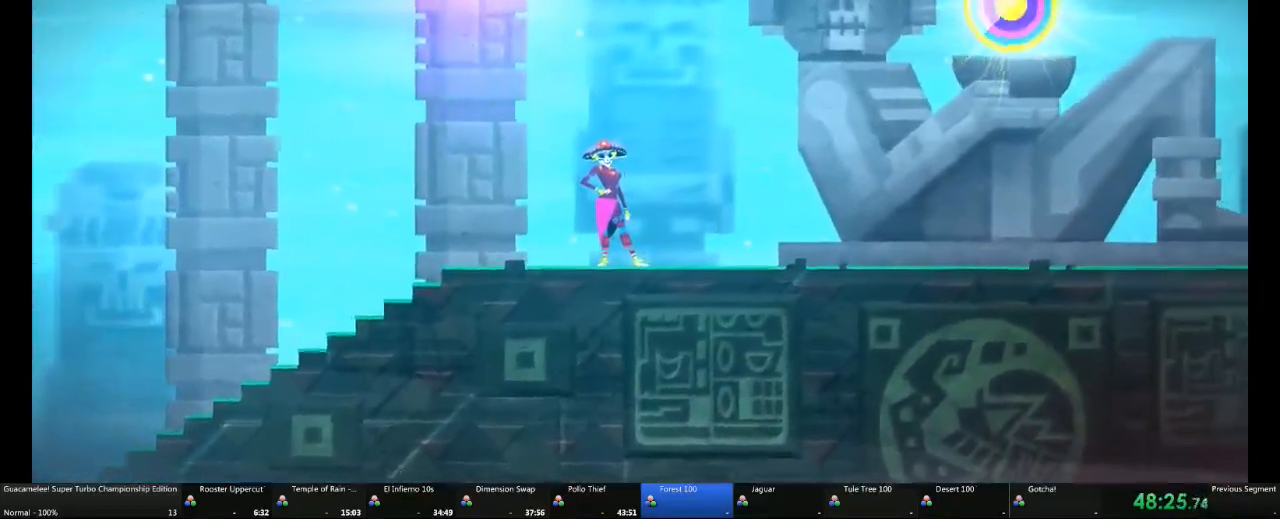
{"dt_ms": 500, "buttons": [], "left_stick": "center", "right_stick": "center", "events": []}
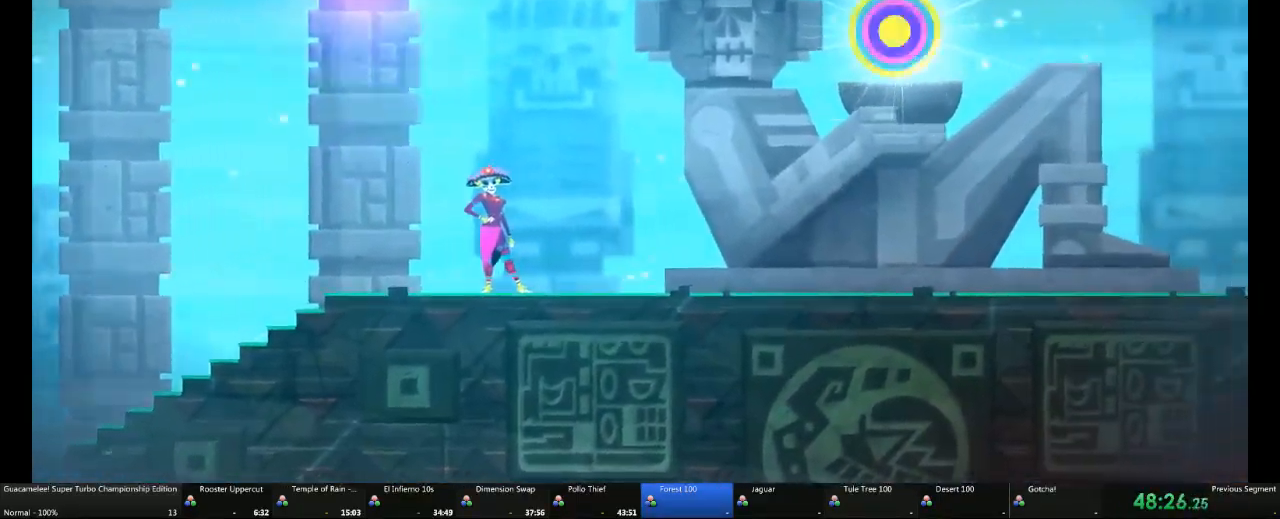
{"dt_ms": 500, "buttons": [], "left_stick": "center", "right_stick": "center", "events": []}
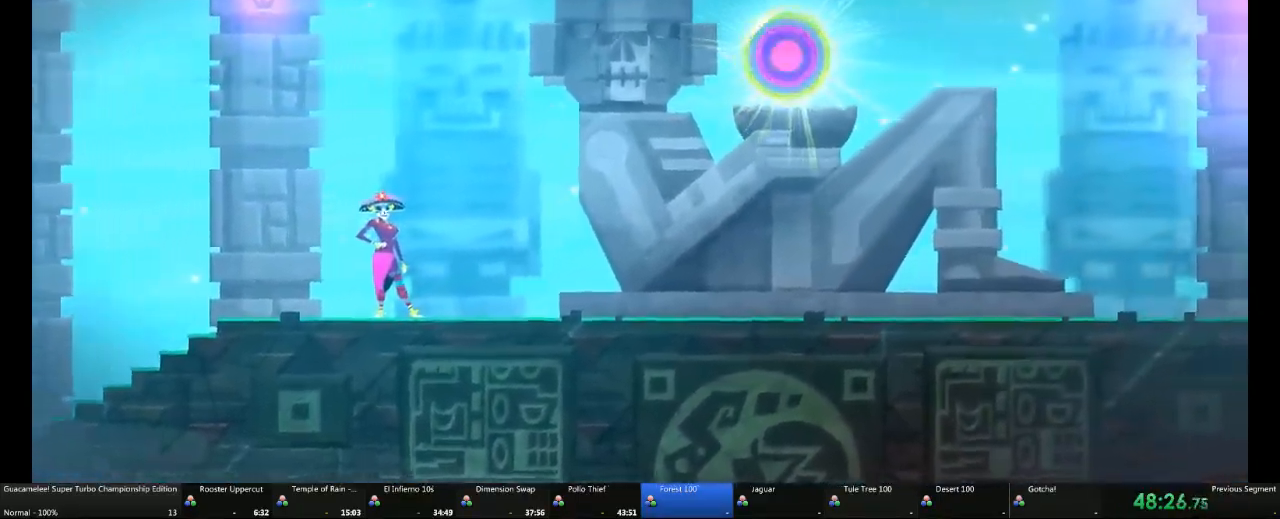
{"dt_ms": 500, "buttons": [], "left_stick": "center", "right_stick": "center", "events": [[317, "left_stick", "down-right"], [383, "left_stick", "center"]]}
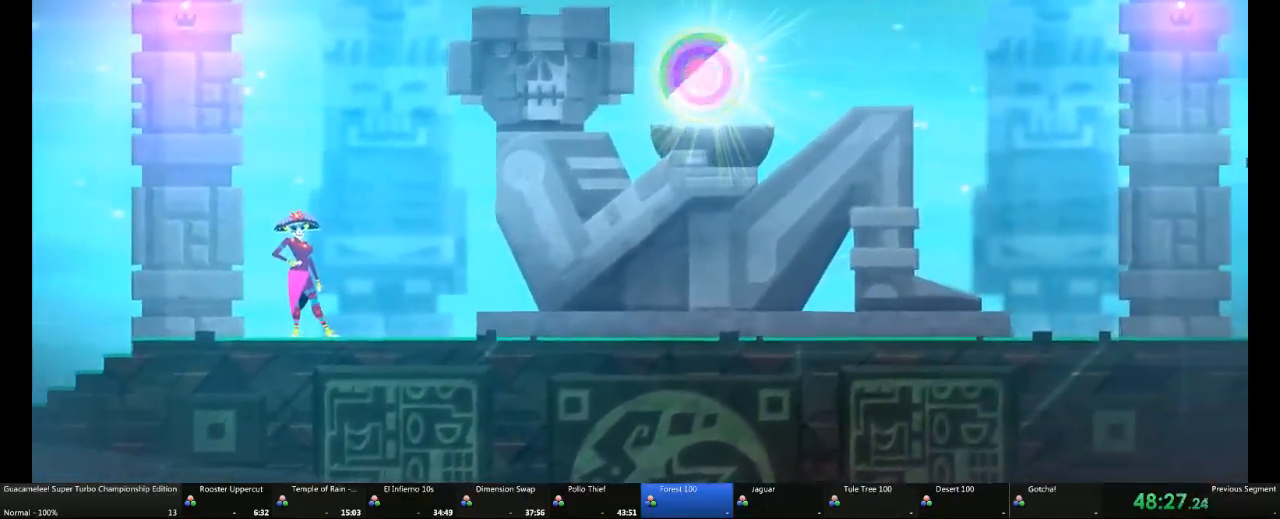
{"dt_ms": 500, "buttons": [], "left_stick": "center", "right_stick": "center", "events": []}
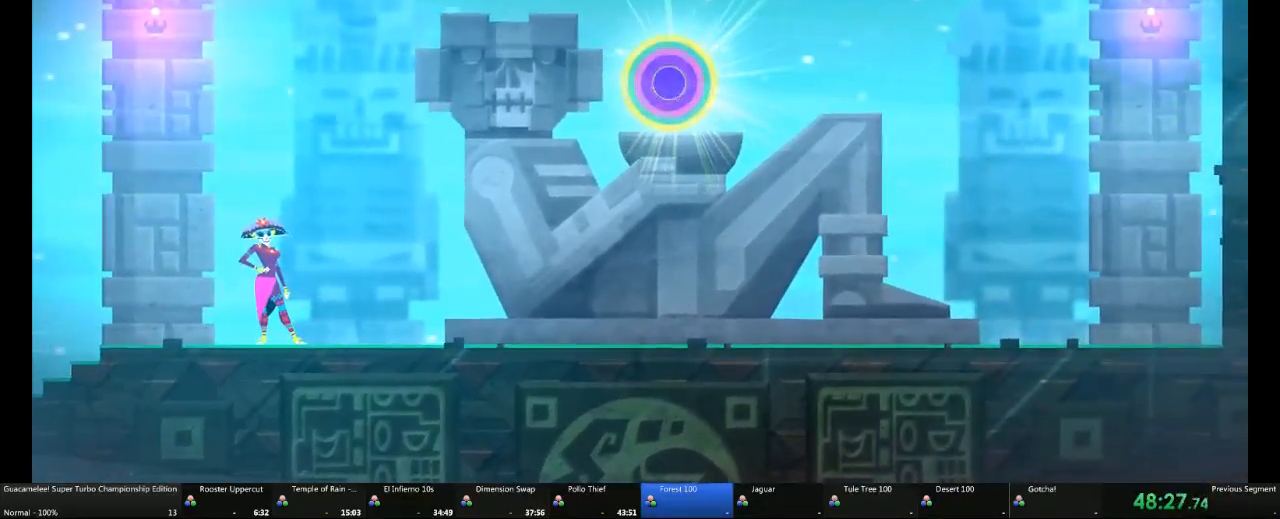
{"dt_ms": 500, "buttons": [], "left_stick": "center", "right_stick": "center", "events": []}
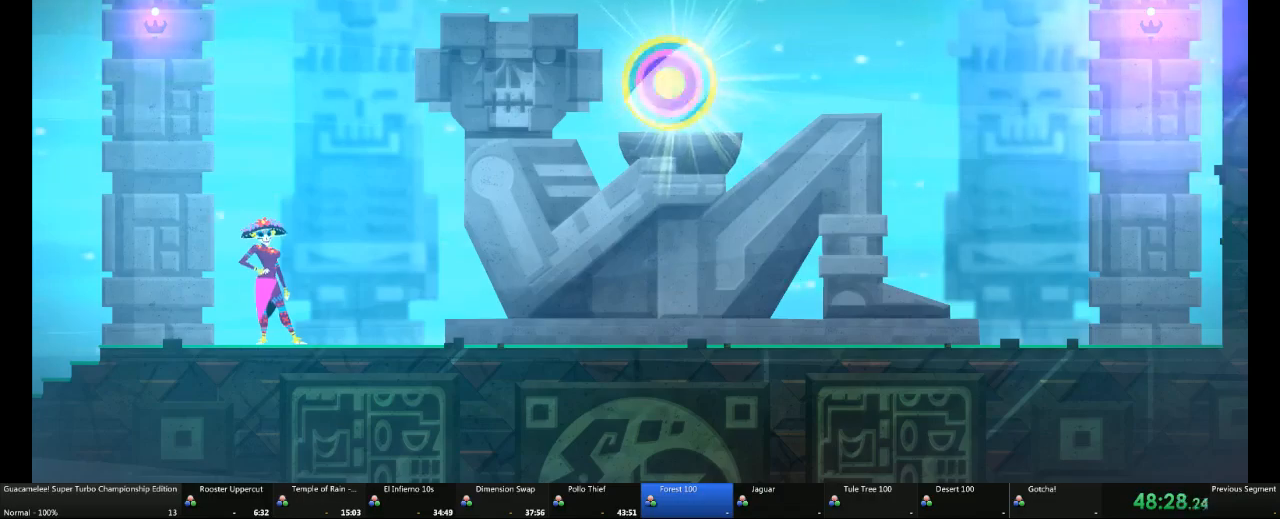
{"dt_ms": 500, "buttons": [], "left_stick": "center", "right_stick": "center", "events": []}
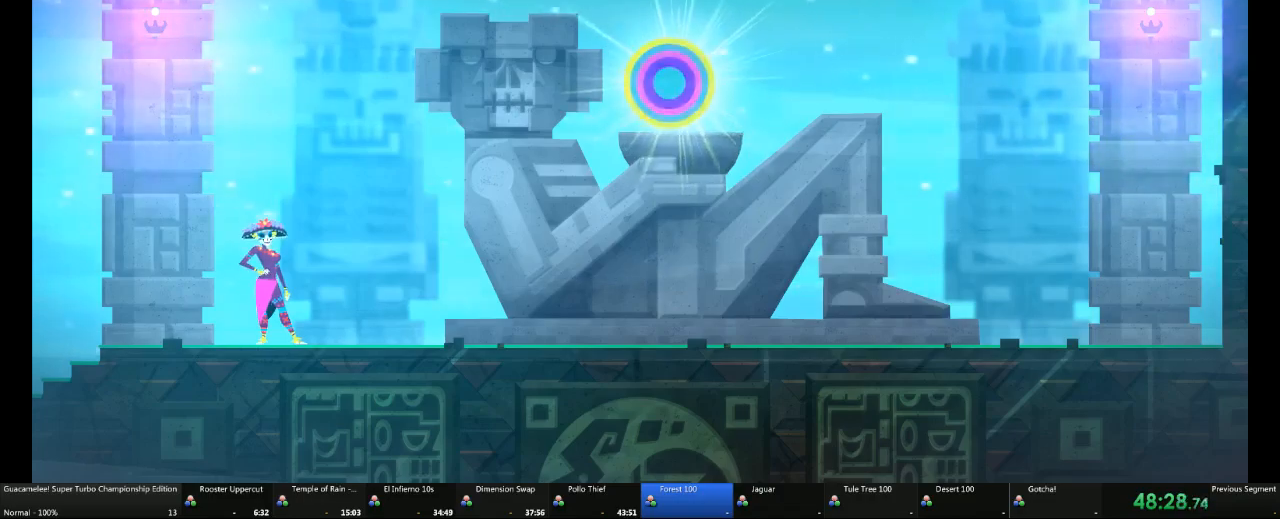
{"dt_ms": 500, "buttons": [], "left_stick": "center", "right_stick": "center", "events": []}
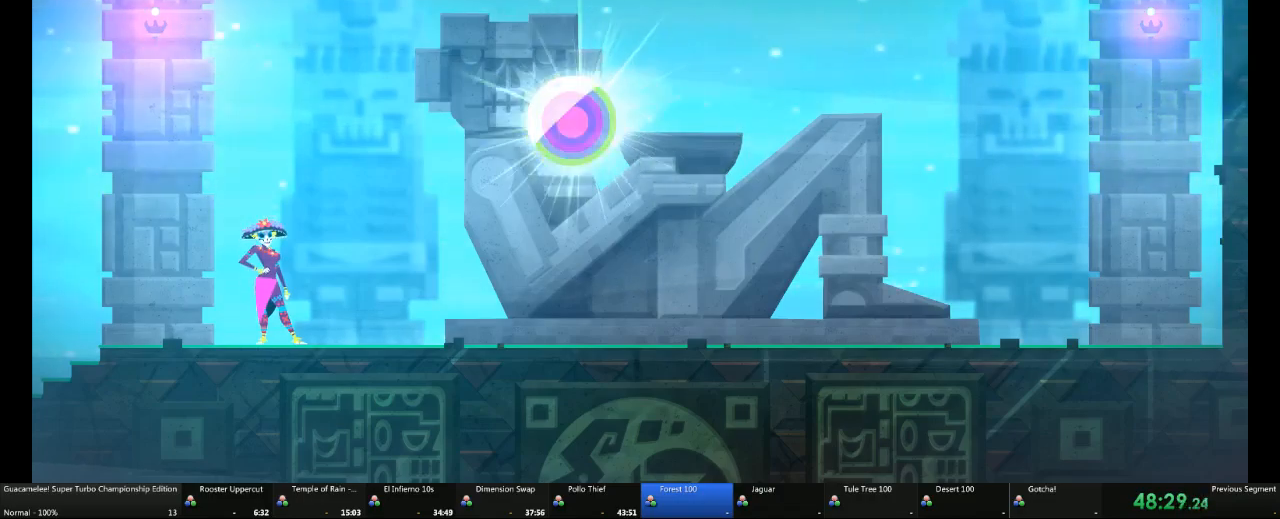
{"dt_ms": 500, "buttons": [], "left_stick": "center", "right_stick": "center", "events": [[283, "DPAD_DOWN", "down"], [350, "DPAD_DOWN", "up"]]}